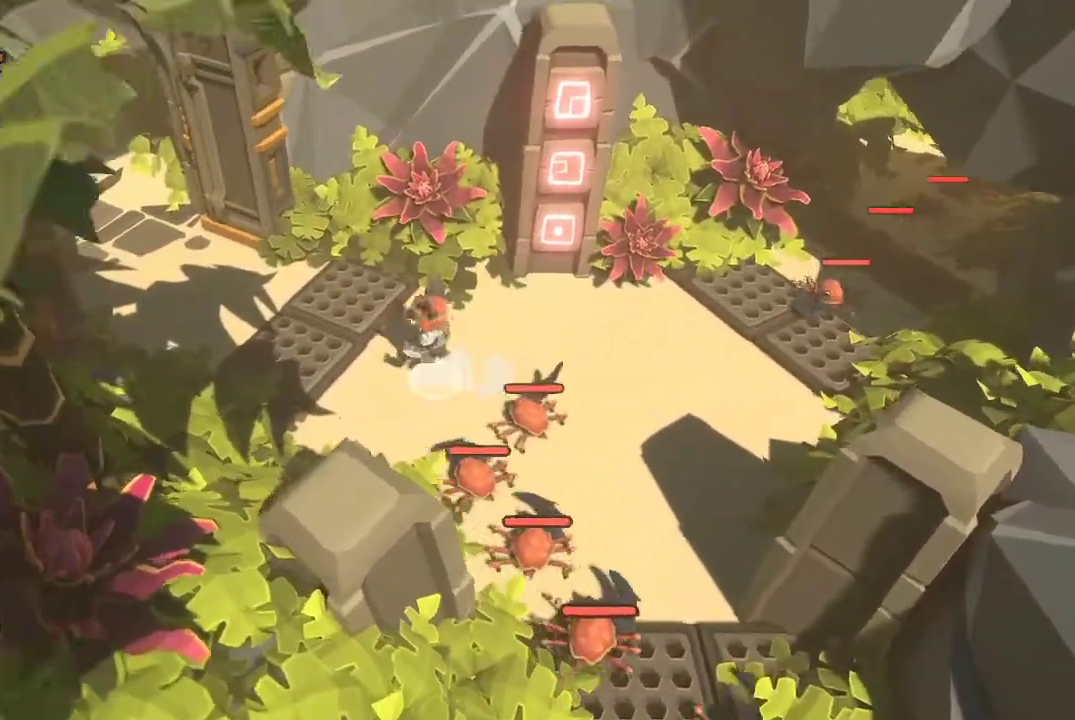
Gameplay with a controller (Xbox layout); each line is a JSON object with the inputs held at the frame after it. "events" lists button and stick changes between this image and that frame as [ms after this image, input, new state], when the widget could be followed in between.
{"buttons": [], "left_stick": "left", "right_stick": "center", "events": [[67, "A", "up"], [167, "A", "down"], [300, "A", "up"], [400, "left_stick", "left"]]}
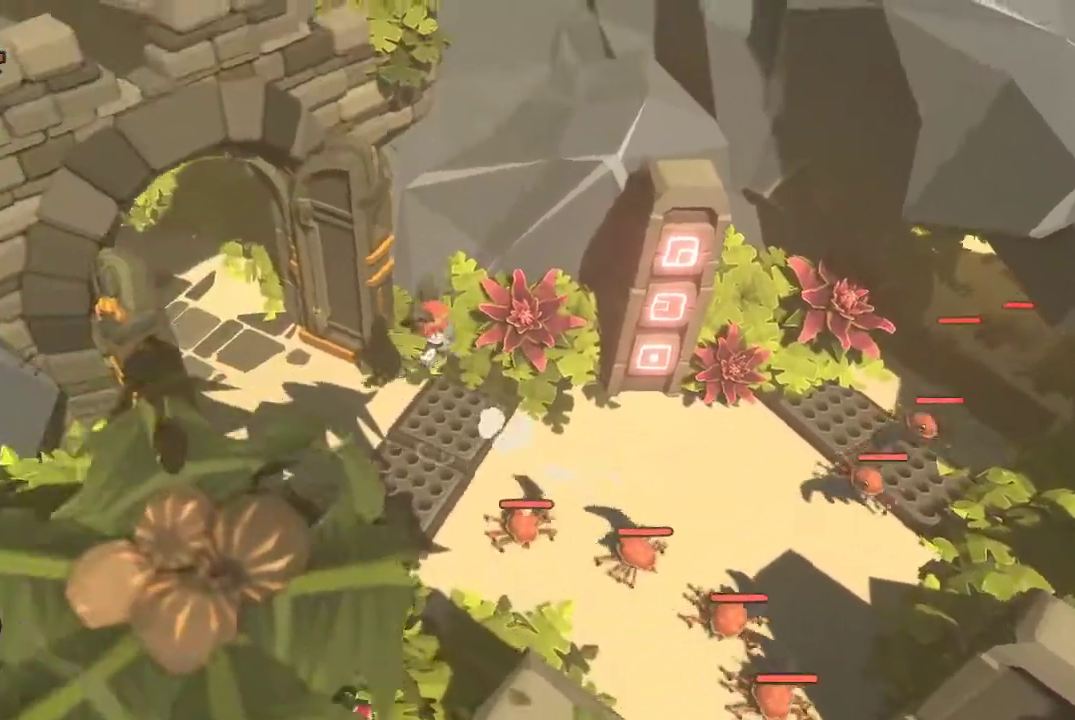
{"buttons": [], "left_stick": "up-left", "right_stick": "center", "events": [[200, "left_stick", "up-left"], [267, "B", "down"], [367, "B", "up"]]}
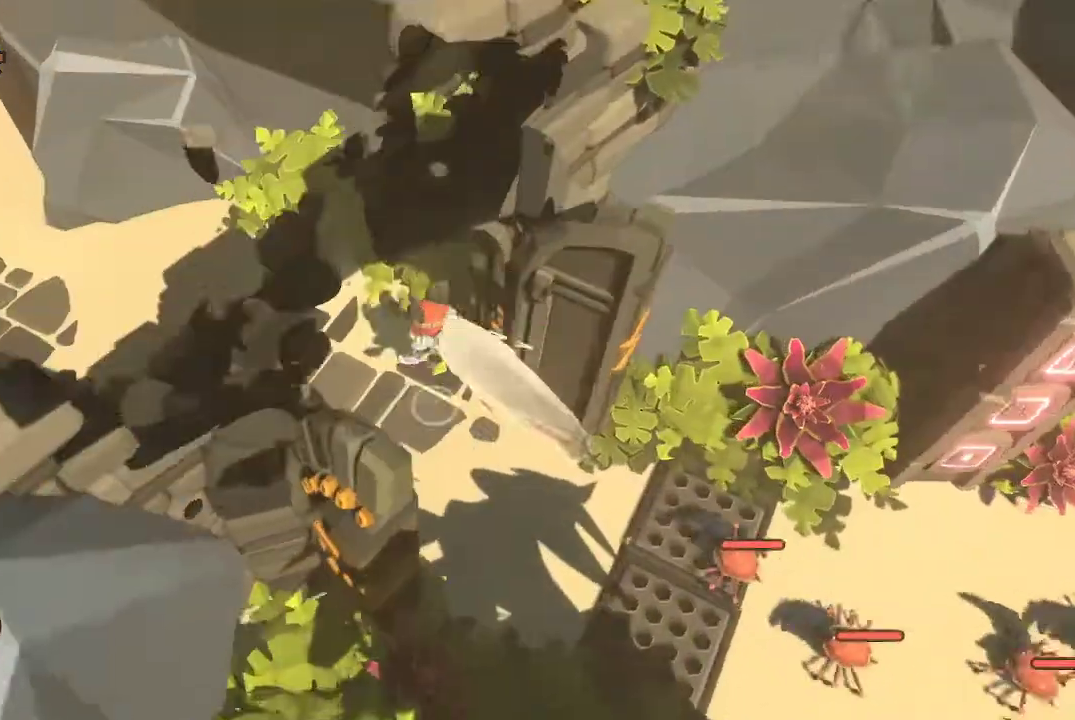
{"buttons": [], "left_stick": "left", "right_stick": "center", "events": [[467, "left_stick", "left"]]}
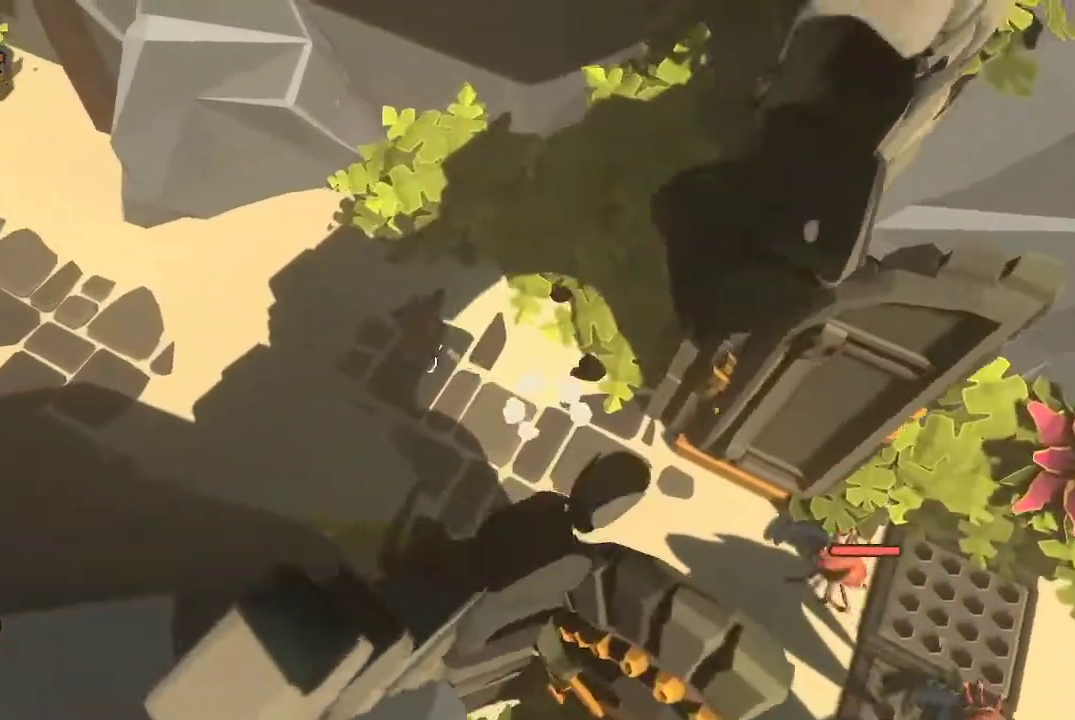
{"buttons": [], "left_stick": "up-left", "right_stick": "center", "events": [[500, "left_stick", "up-left"]]}
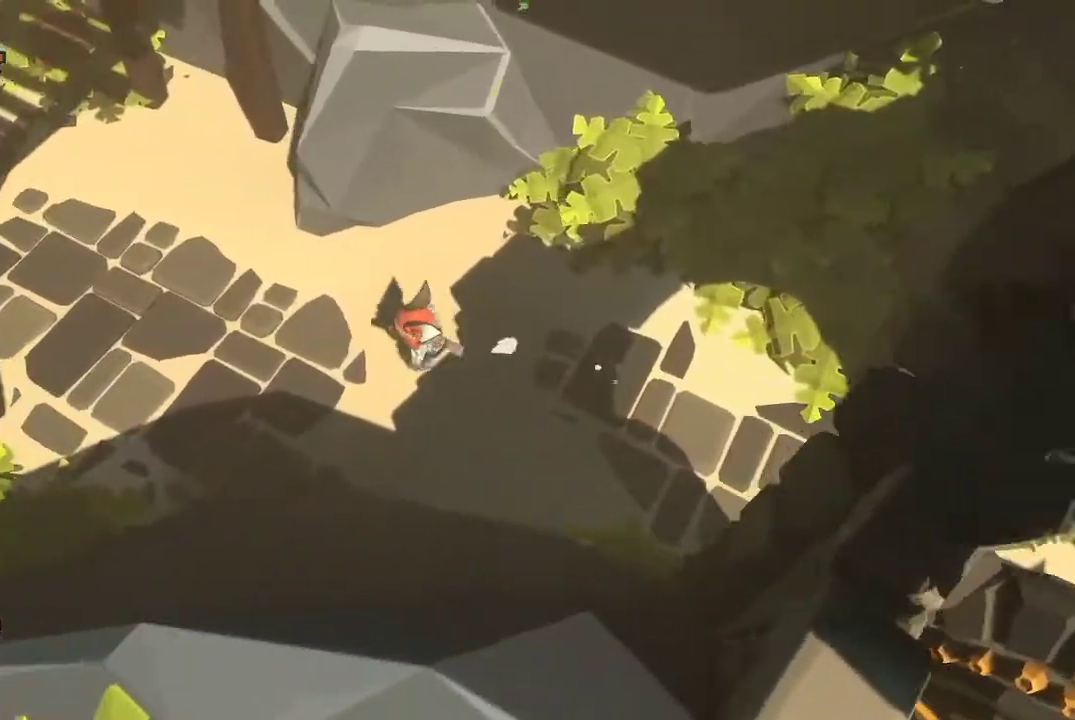
{"buttons": [], "left_stick": "down-right", "right_stick": "center", "events": [[467, "left_stick", "down-right"]]}
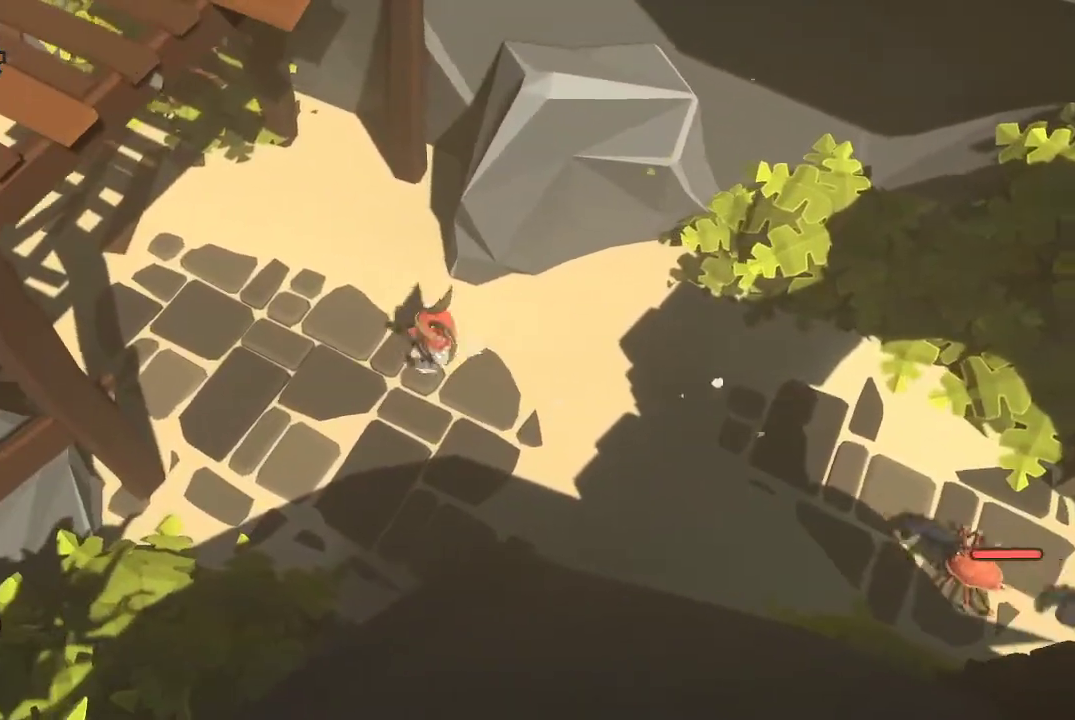
{"buttons": ["L2"], "left_stick": "center", "right_stick": "center", "events": [[233, "left_stick", "center"], [367, "L2", "down"]]}
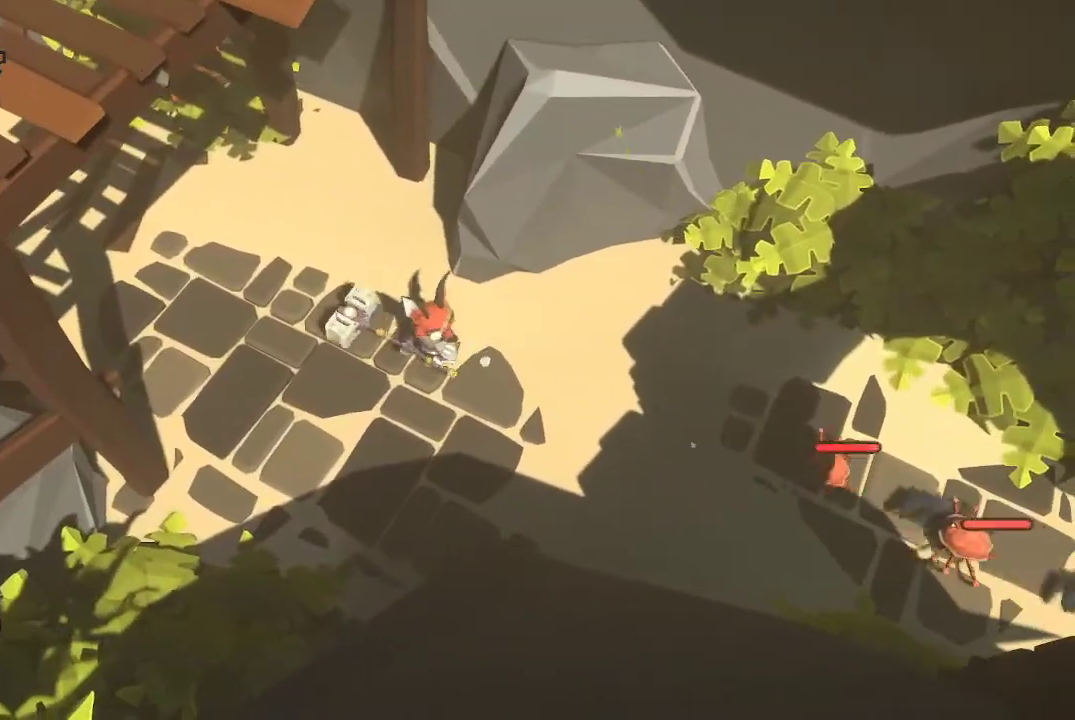
{"buttons": ["L2"], "left_stick": "right", "right_stick": "center", "events": [[333, "left_stick", "right"]]}
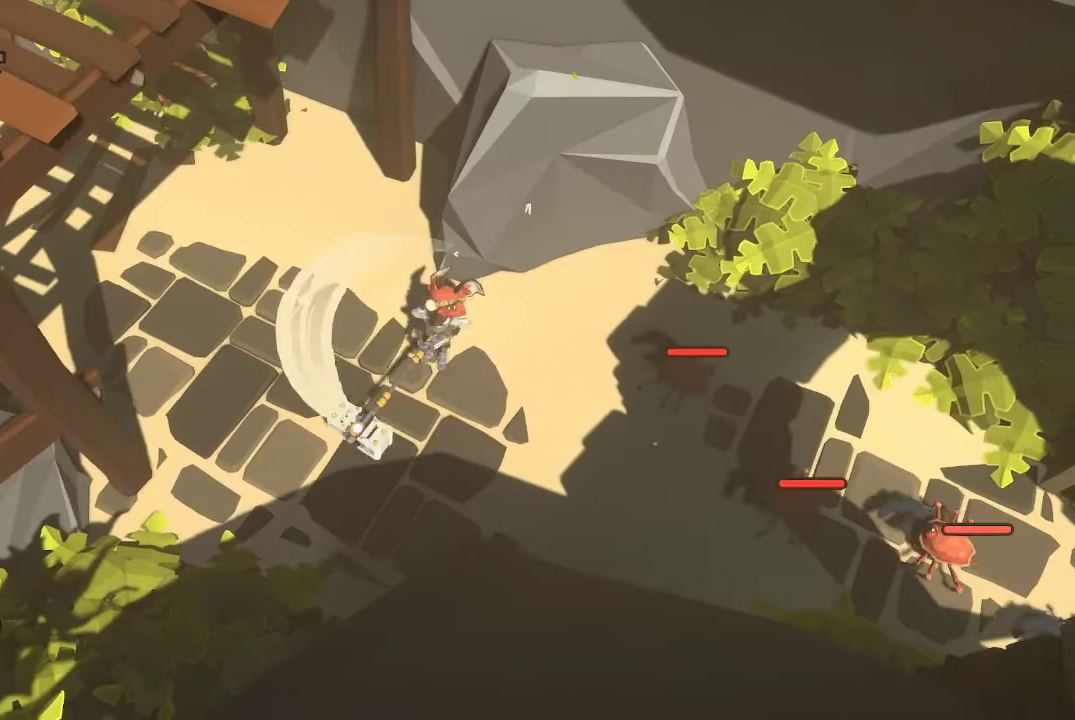
{"buttons": ["L2"], "left_stick": "down-right", "right_stick": "center", "events": [[367, "left_stick", "down-right"]]}
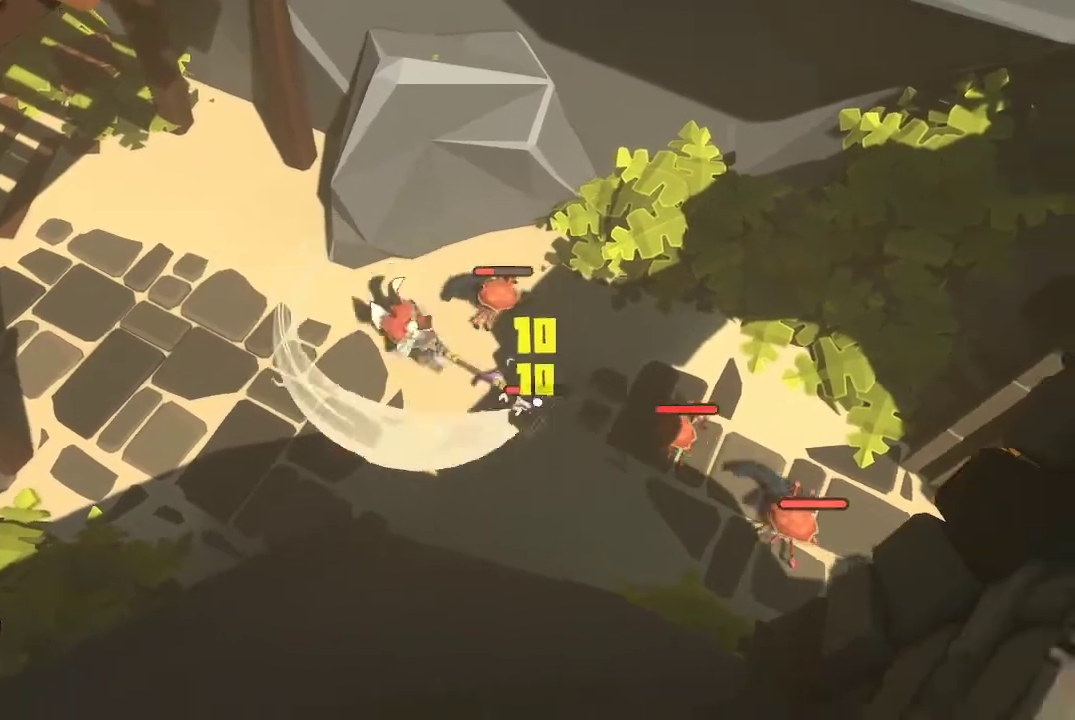
{"buttons": ["L2"], "left_stick": "right", "right_stick": "center", "events": [[233, "left_stick", "right"]]}
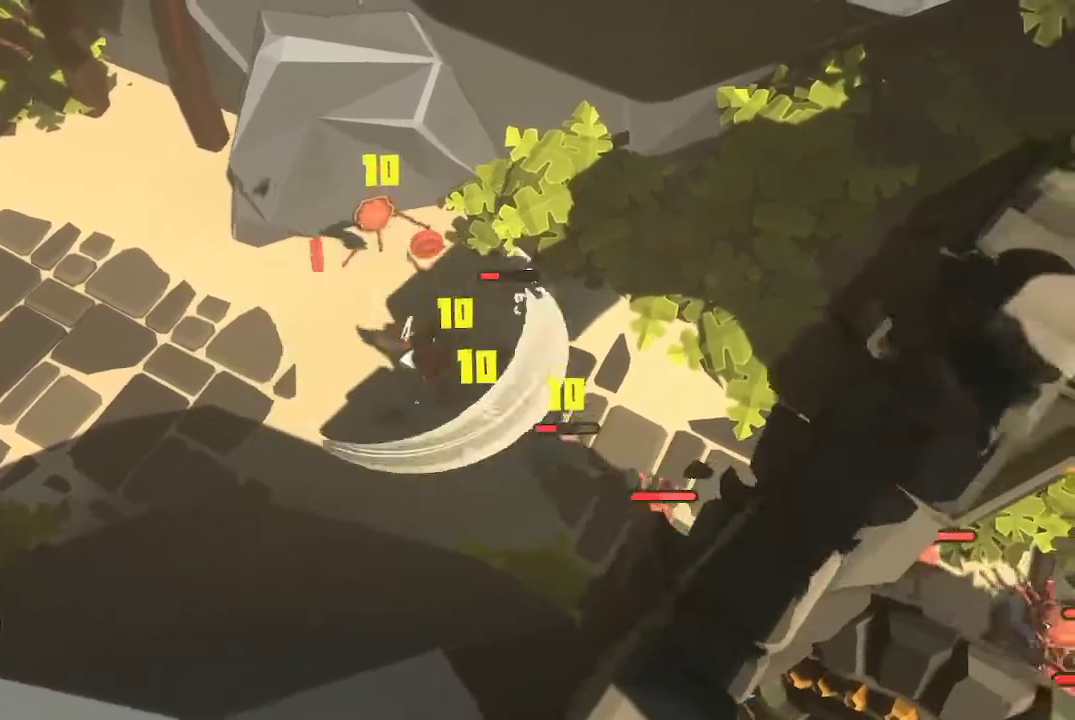
{"buttons": ["L2"], "left_stick": "down-right", "right_stick": "center", "events": [[67, "left_stick", "up-right"], [233, "left_stick", "up"], [400, "left_stick", "down-right"]]}
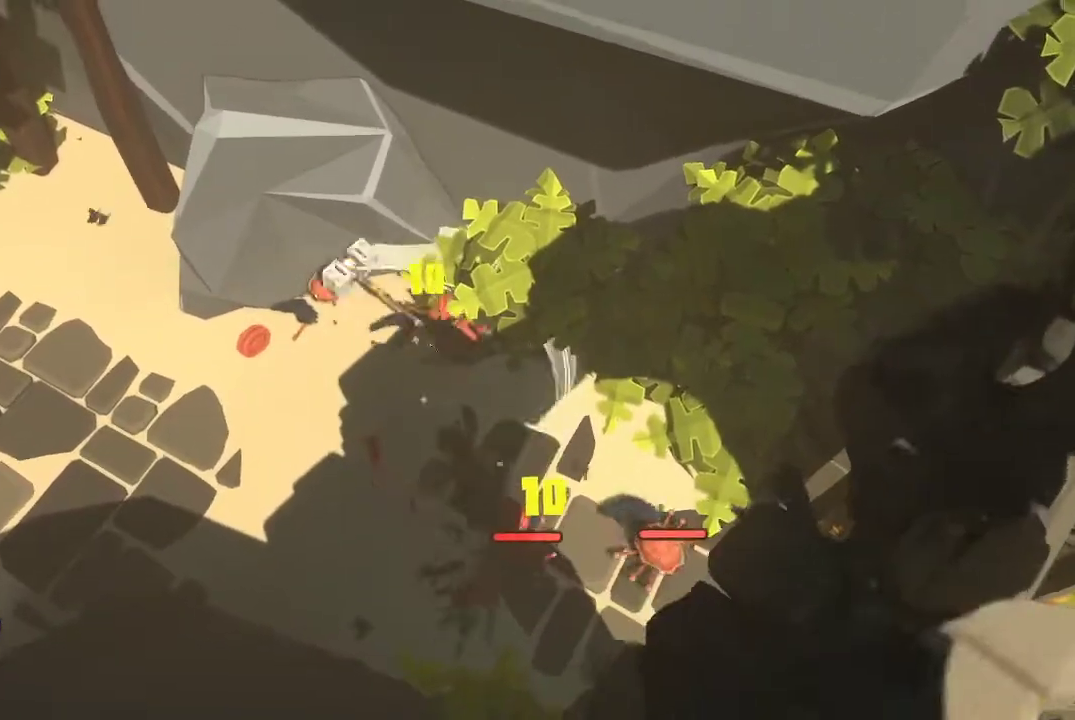
{"buttons": ["L2"], "left_stick": "down-right", "right_stick": "center", "events": []}
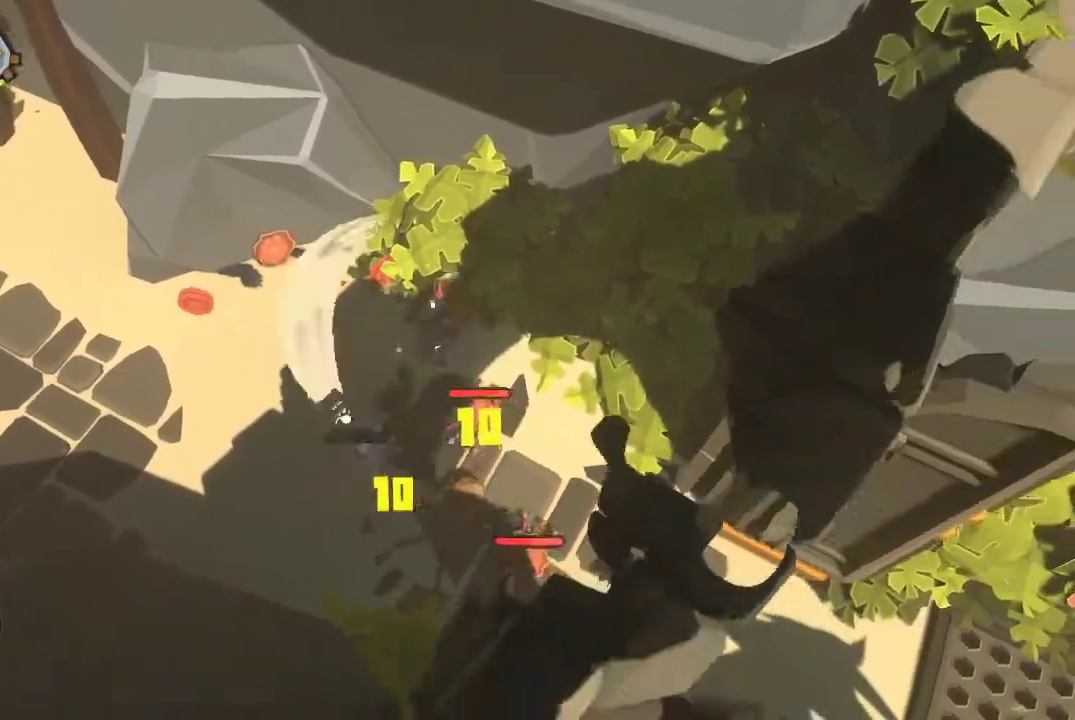
{"buttons": ["L2"], "left_stick": "down-right", "right_stick": "center", "events": []}
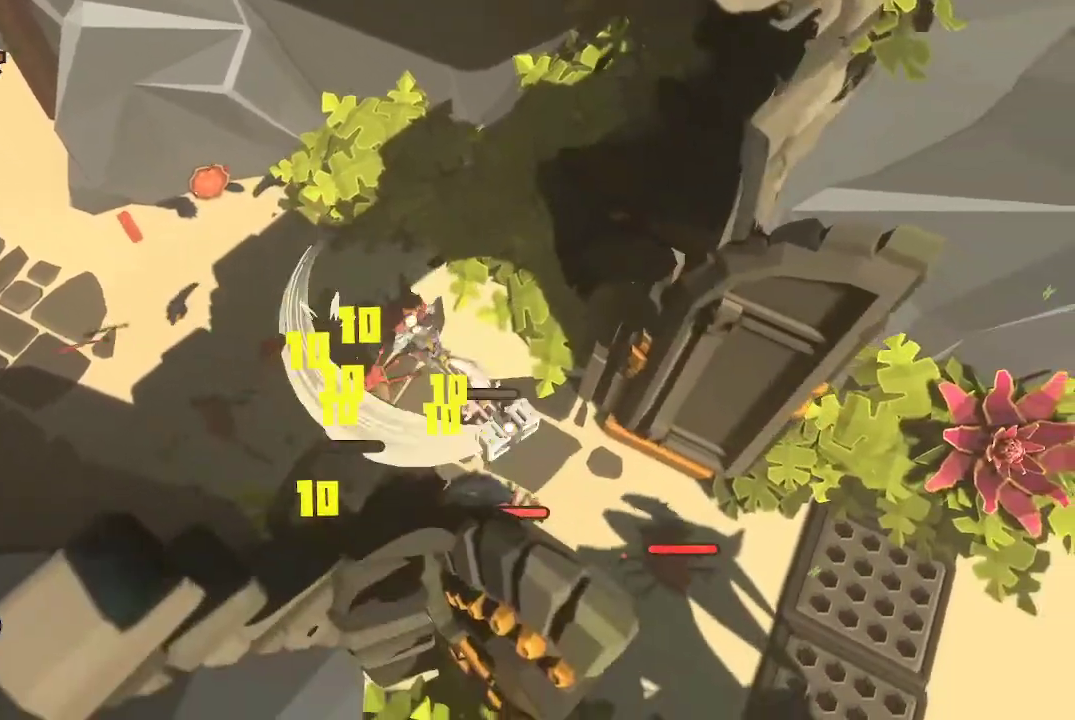
{"buttons": ["L2"], "left_stick": "down-right", "right_stick": "center", "events": []}
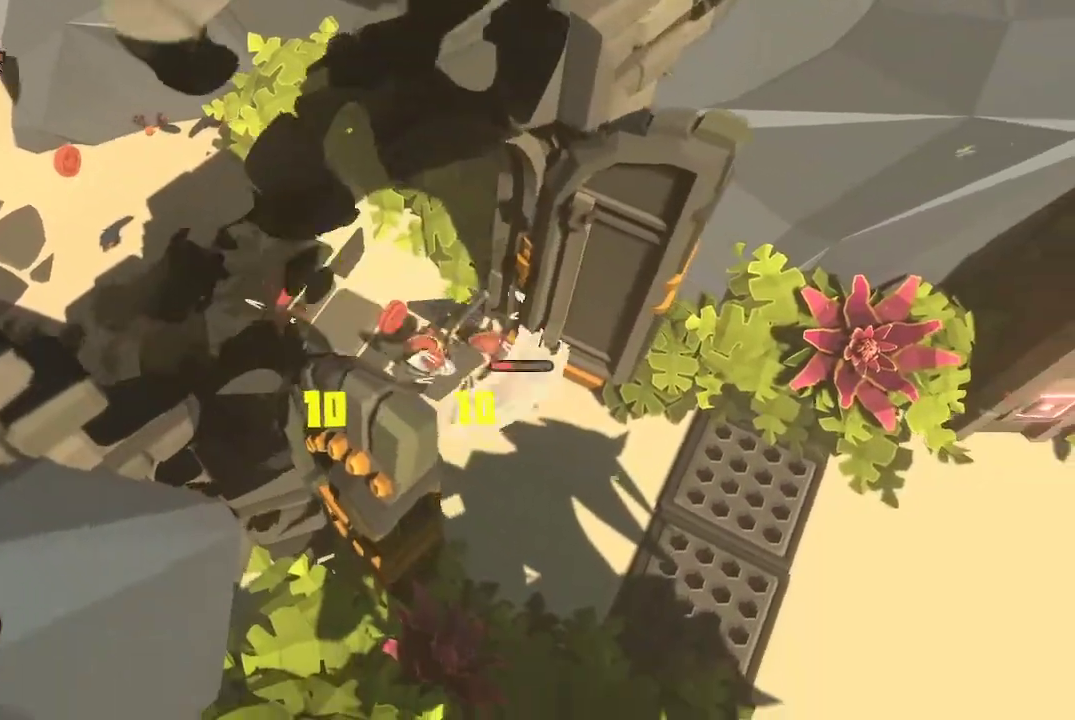
{"buttons": ["L2"], "left_stick": "left", "right_stick": "center", "events": [[133, "left_stick", "up"], [333, "left_stick", "up-left"], [433, "left_stick", "left"]]}
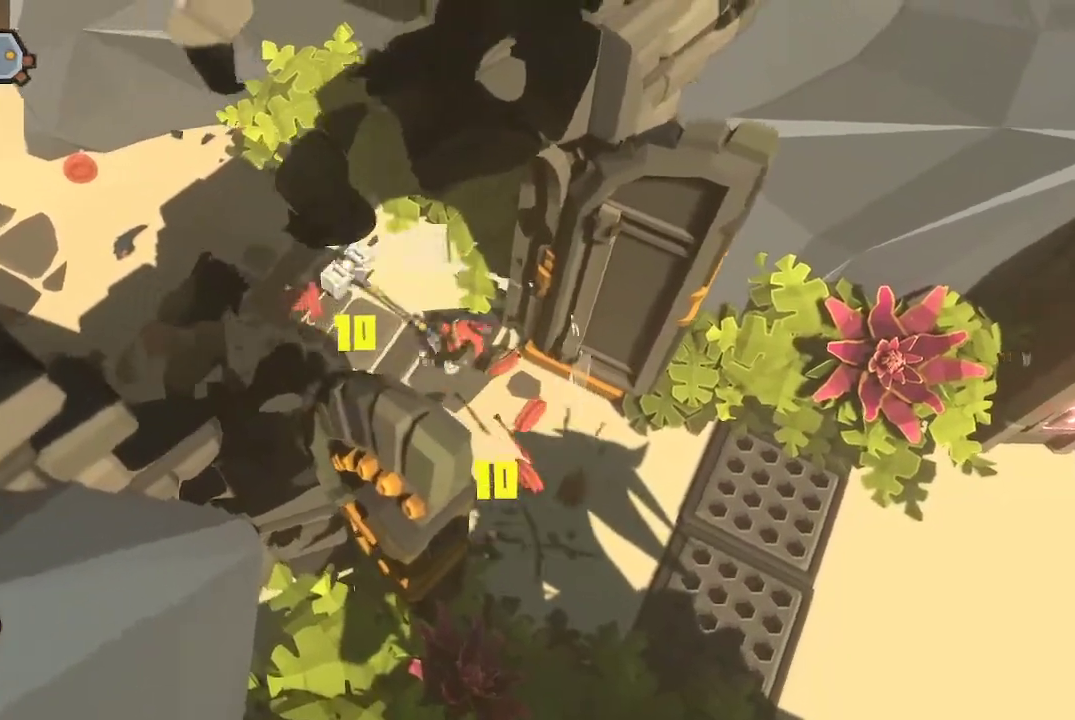
{"buttons": ["L2"], "left_stick": "up-left", "right_stick": "center", "events": [[367, "left_stick", "up-left"]]}
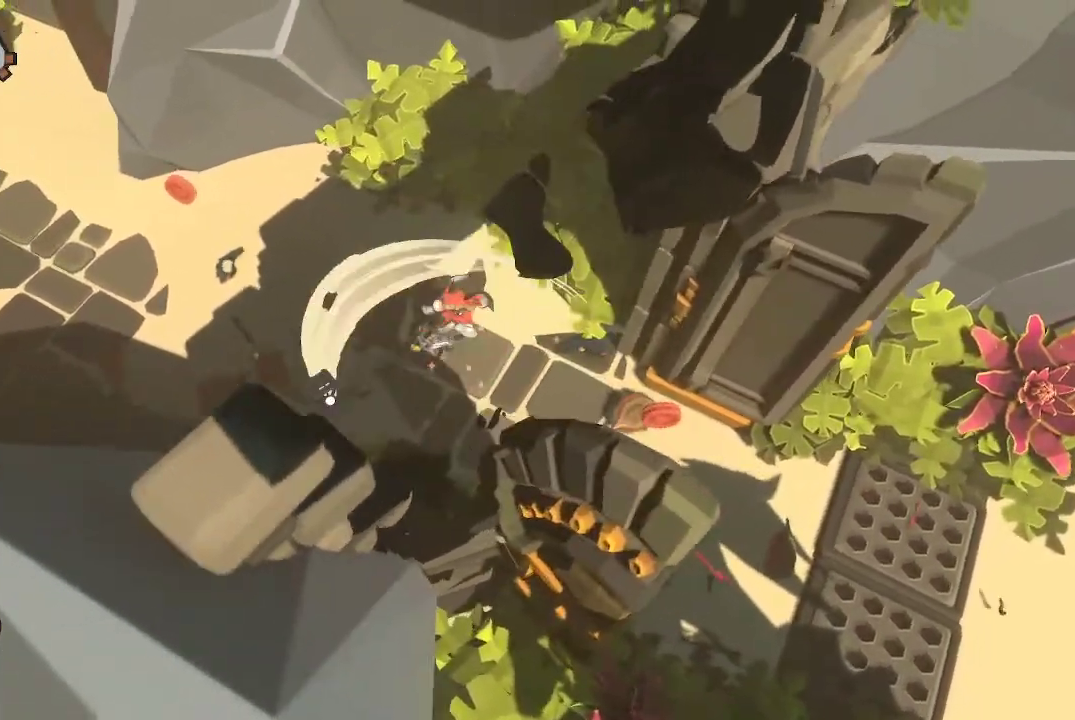
{"buttons": [], "left_stick": "up-left", "right_stick": "center", "events": [[167, "L2", "up"]]}
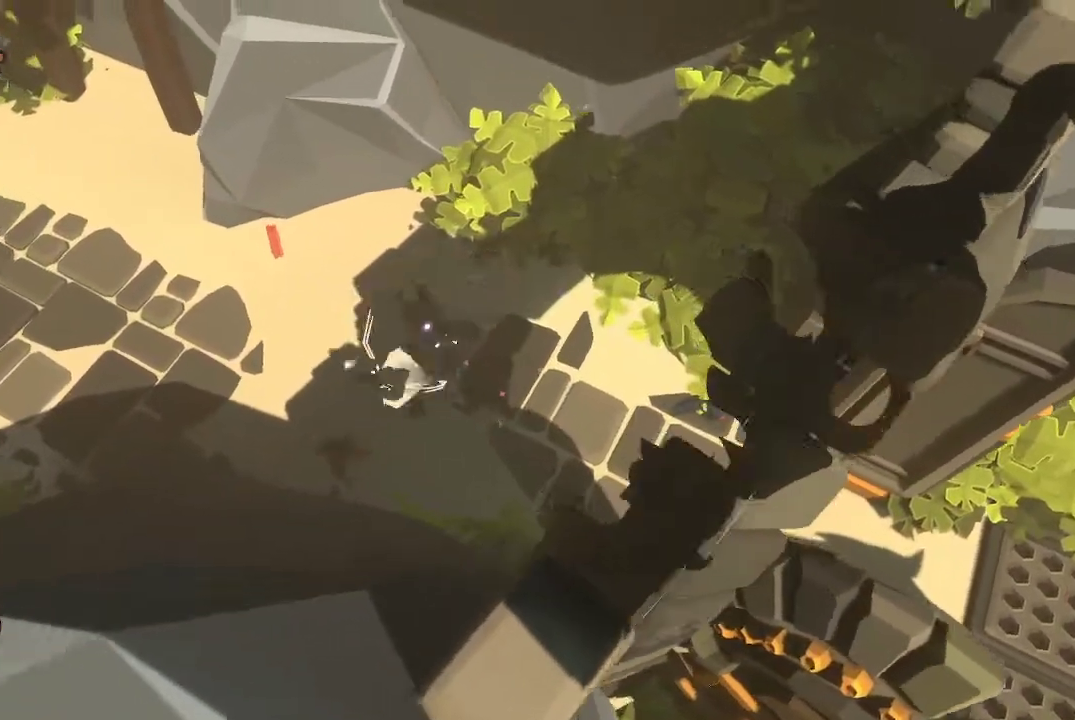
{"buttons": [], "left_stick": "down-right", "right_stick": "center", "events": [[33, "B", "down"], [133, "B", "up"], [200, "left_stick", "left"], [367, "left_stick", "down"], [433, "left_stick", "down-right"]]}
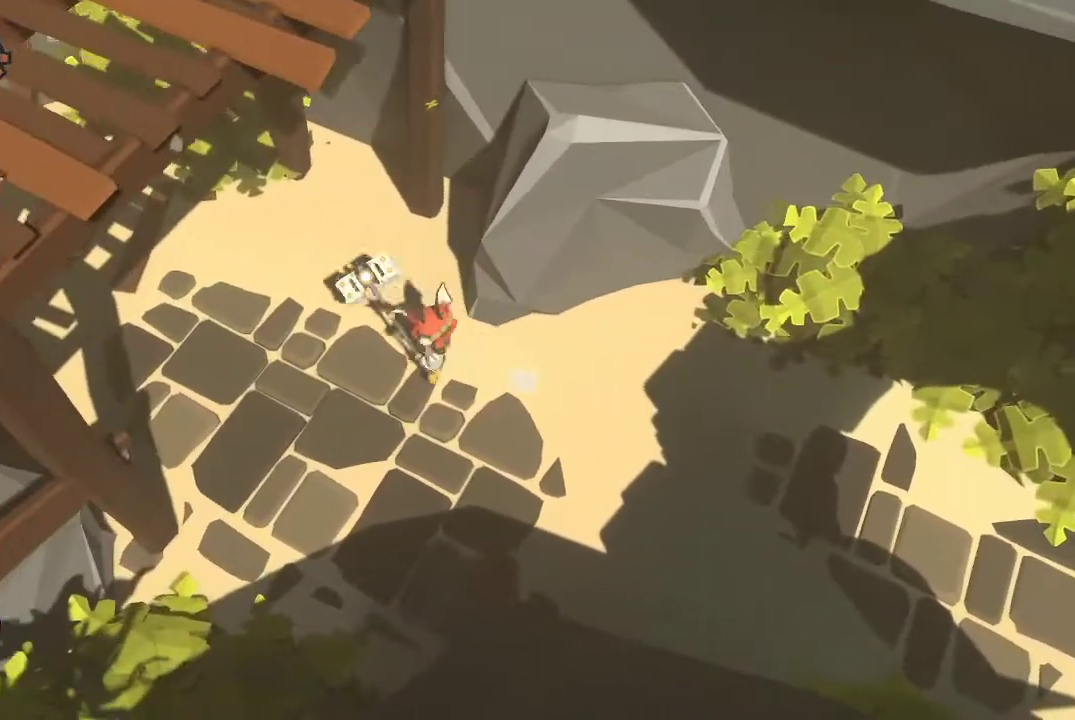
{"buttons": [], "left_stick": "down-right", "right_stick": "center", "events": []}
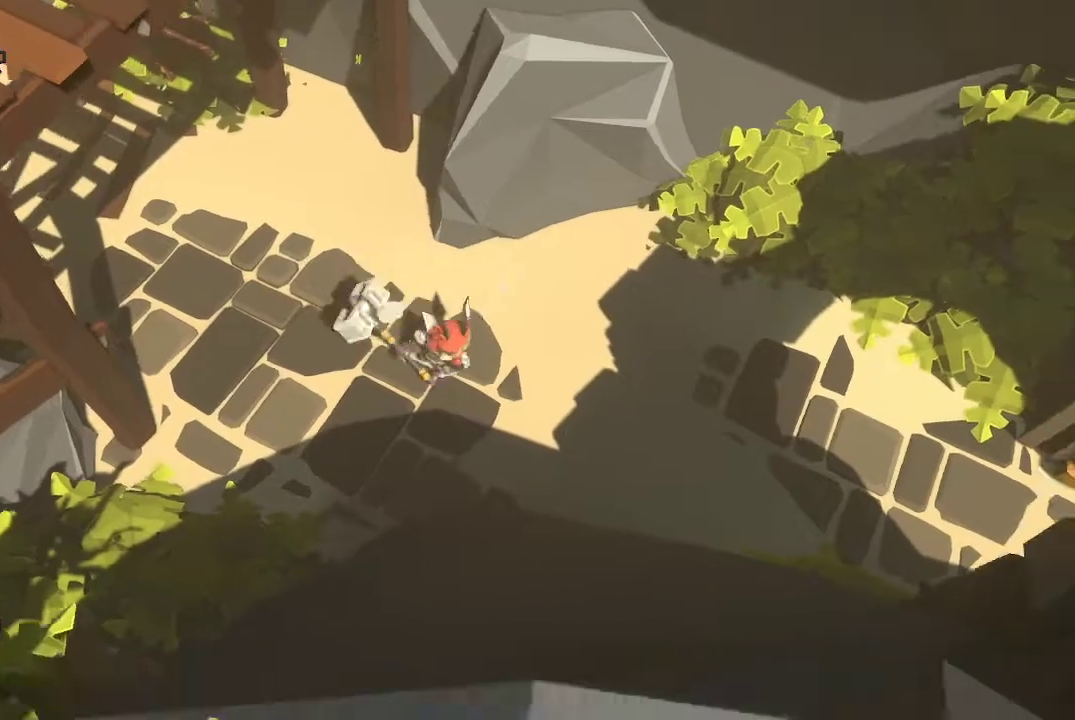
{"buttons": [], "left_stick": "right", "right_stick": "center", "events": [[267, "B", "down"], [267, "left_stick", "right"], [367, "B", "up"]]}
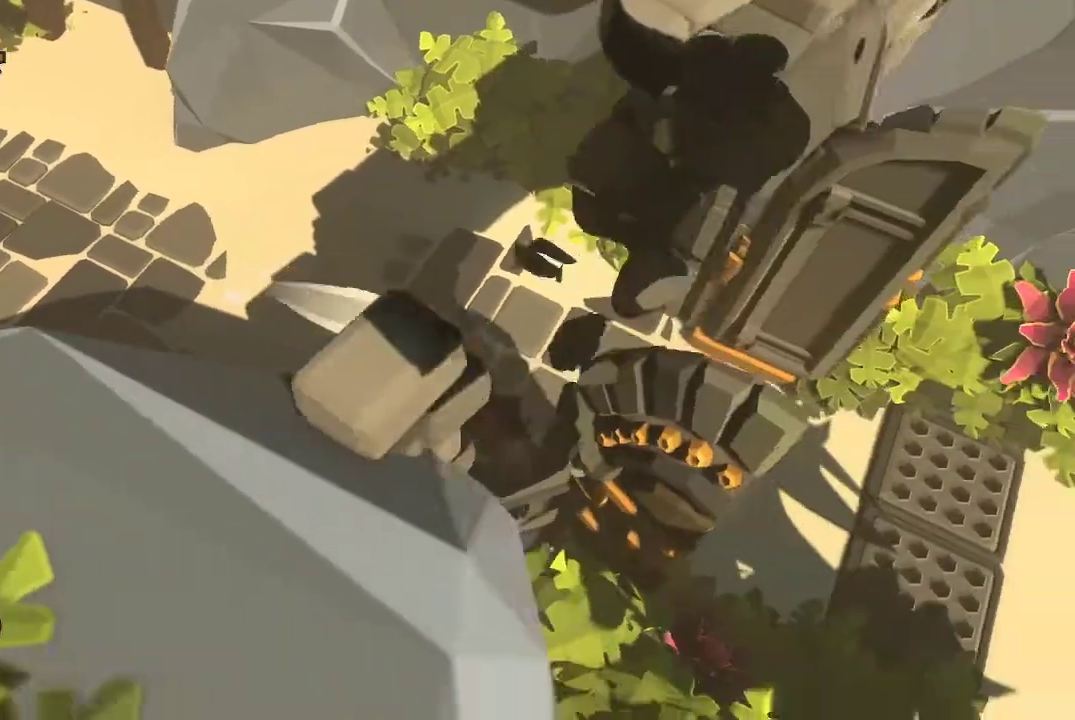
{"buttons": [], "left_stick": "right", "right_stick": "center", "events": []}
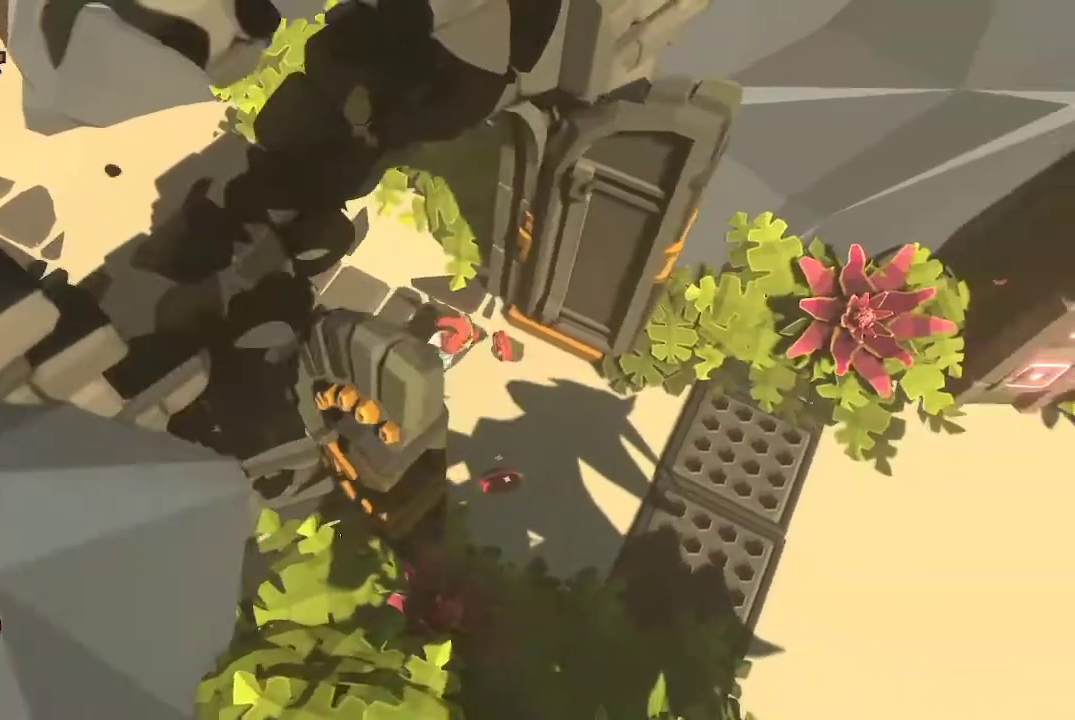
{"buttons": [], "left_stick": "down-right", "right_stick": "center", "events": [[67, "left_stick", "down-right"], [200, "left_stick", "down"], [500, "left_stick", "down-right"]]}
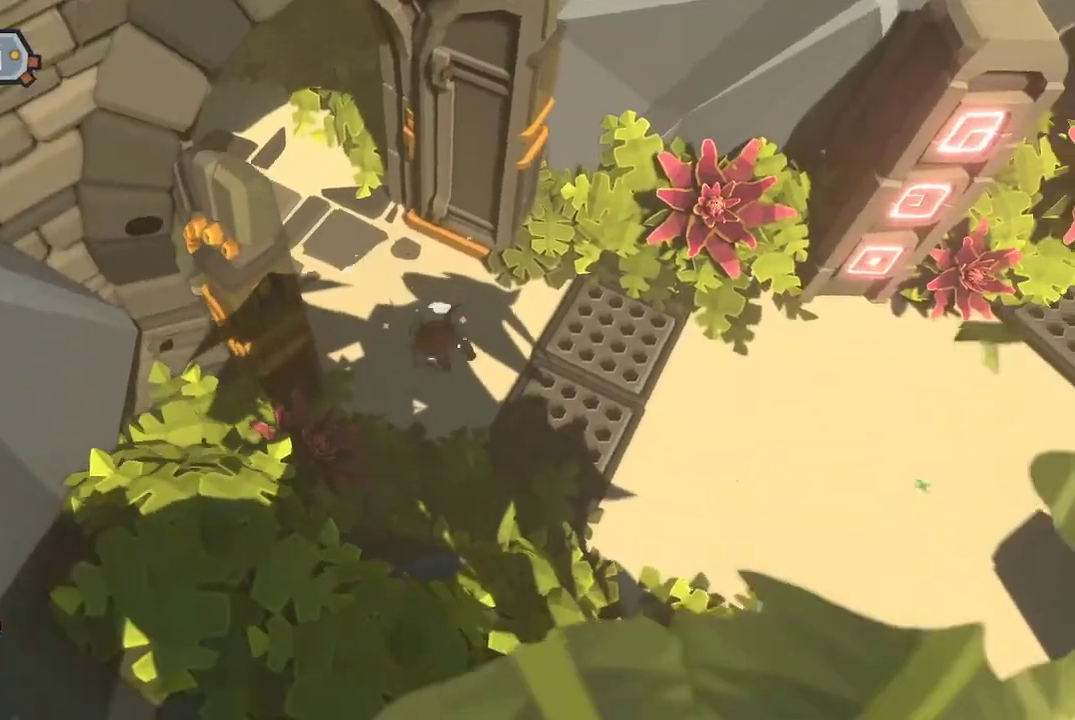
{"buttons": [], "left_stick": "right", "right_stick": "center", "events": [[67, "left_stick", "right"], [133, "A", "down"], [267, "A", "up"], [367, "A", "down"], [433, "A", "up"]]}
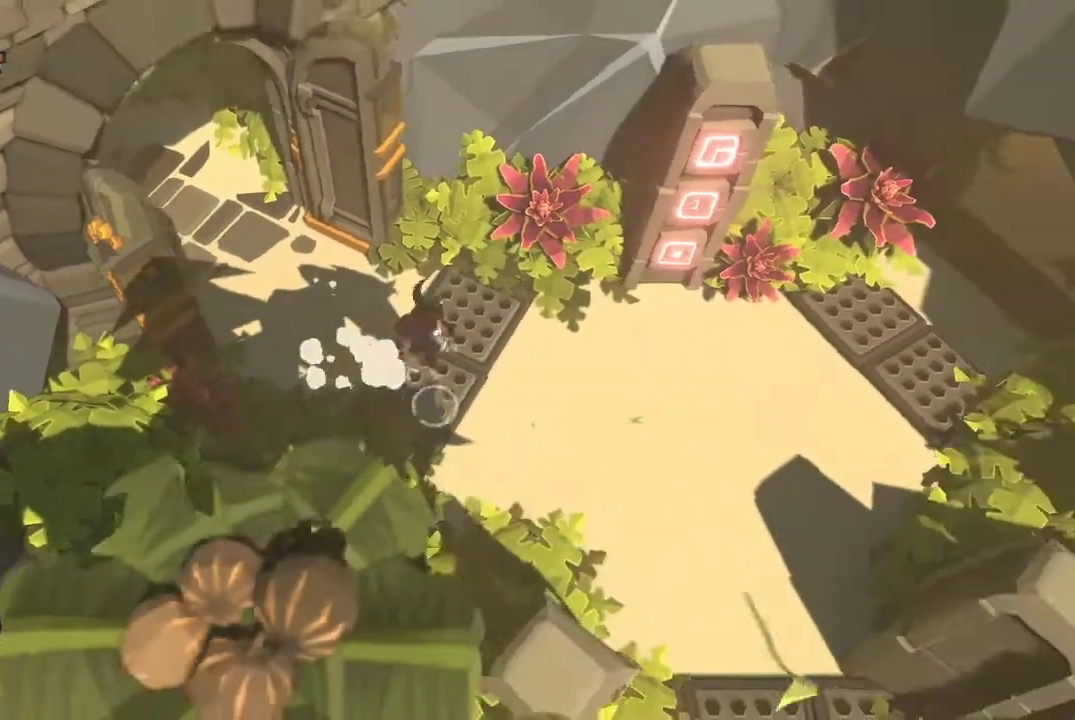
{"buttons": [], "left_stick": "right", "right_stick": "center", "events": []}
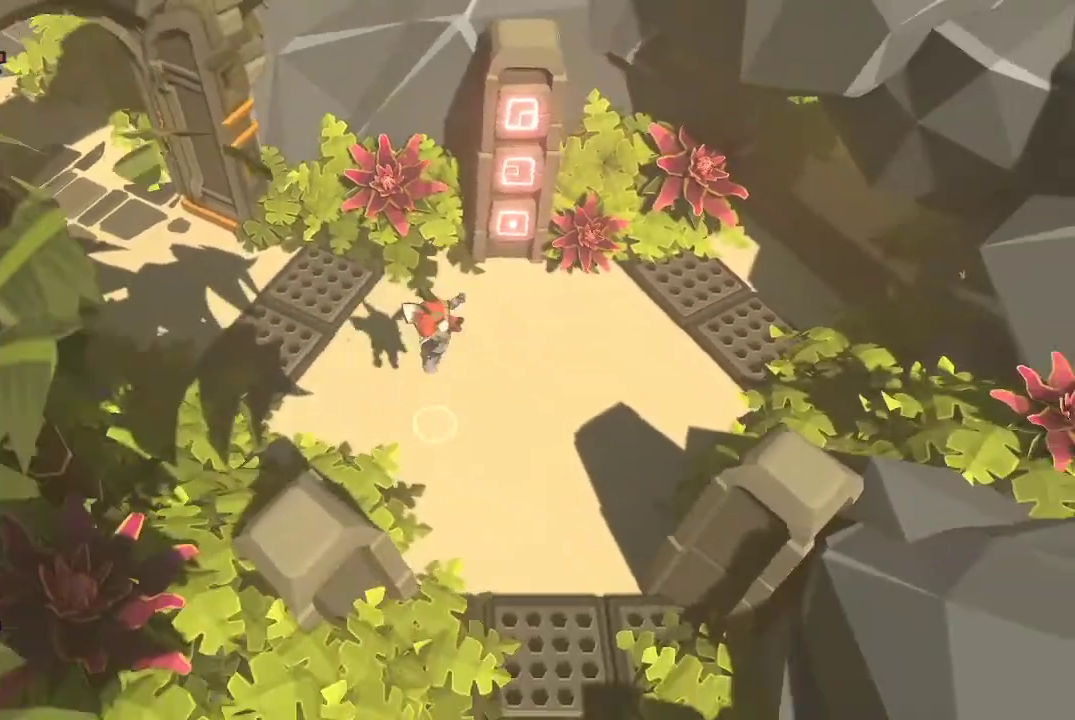
{"buttons": [], "left_stick": "down", "right_stick": "center", "events": [[133, "left_stick", "up-right"], [267, "left_stick", "down-right"], [367, "left_stick", "down"]]}
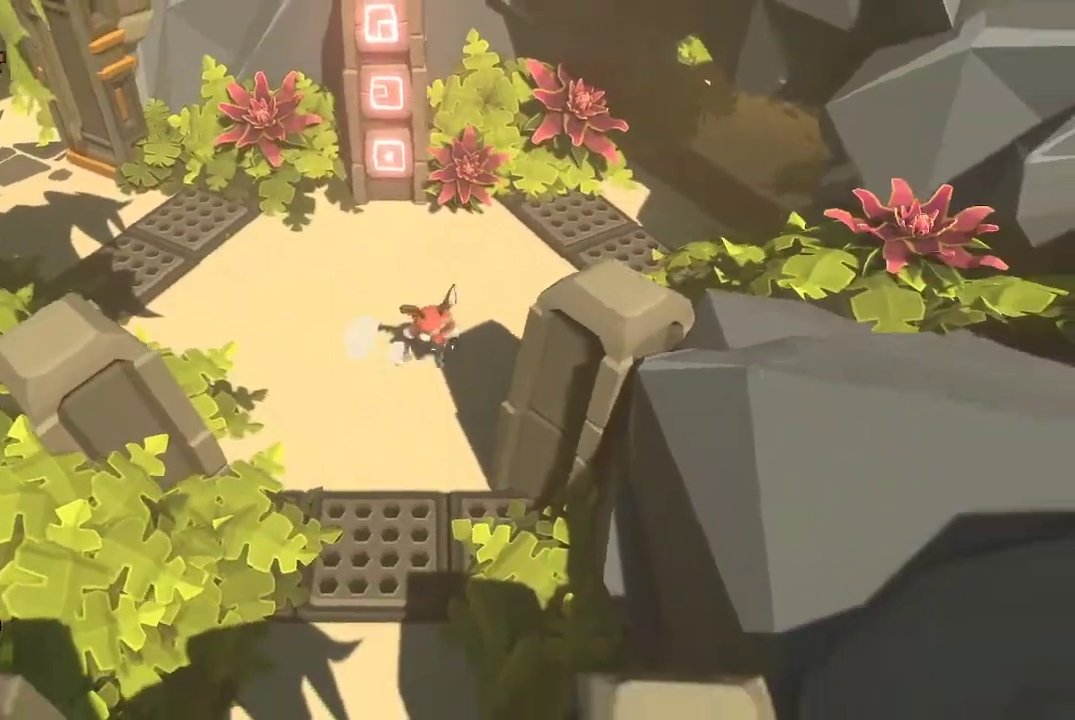
{"buttons": [], "left_stick": "down-left", "right_stick": "center", "events": [[100, "A", "down"], [233, "A", "up"], [333, "left_stick", "down-left"]]}
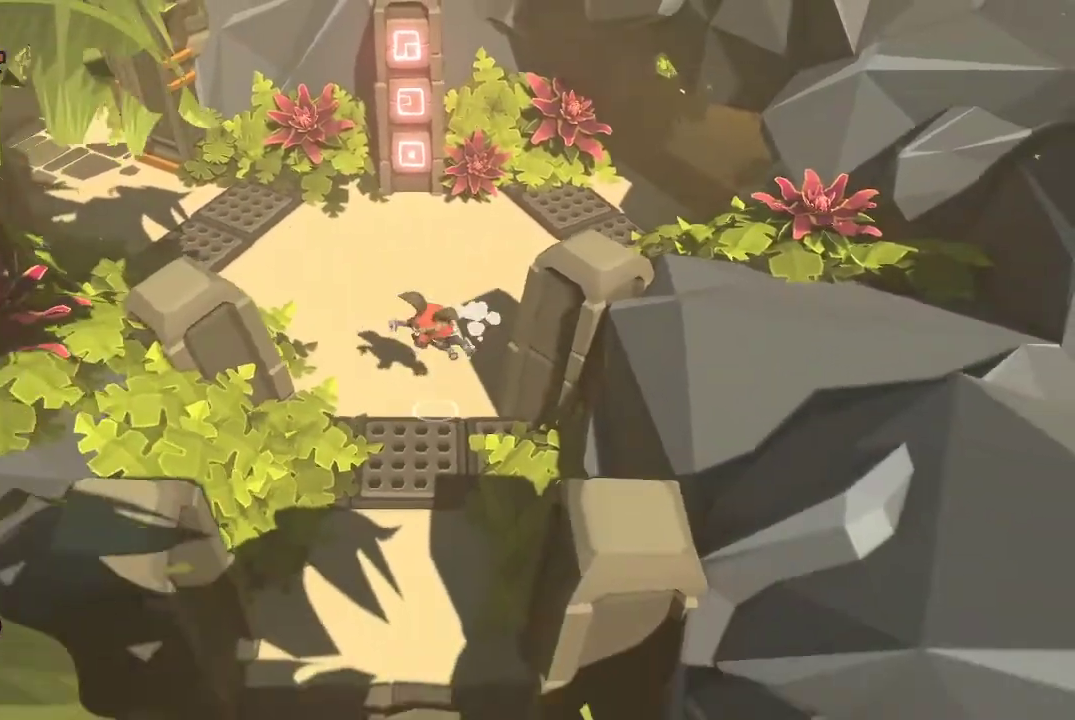
{"buttons": [], "left_stick": "down", "right_stick": "center", "events": [[67, "A", "down"], [100, "left_stick", "down"], [200, "A", "up"]]}
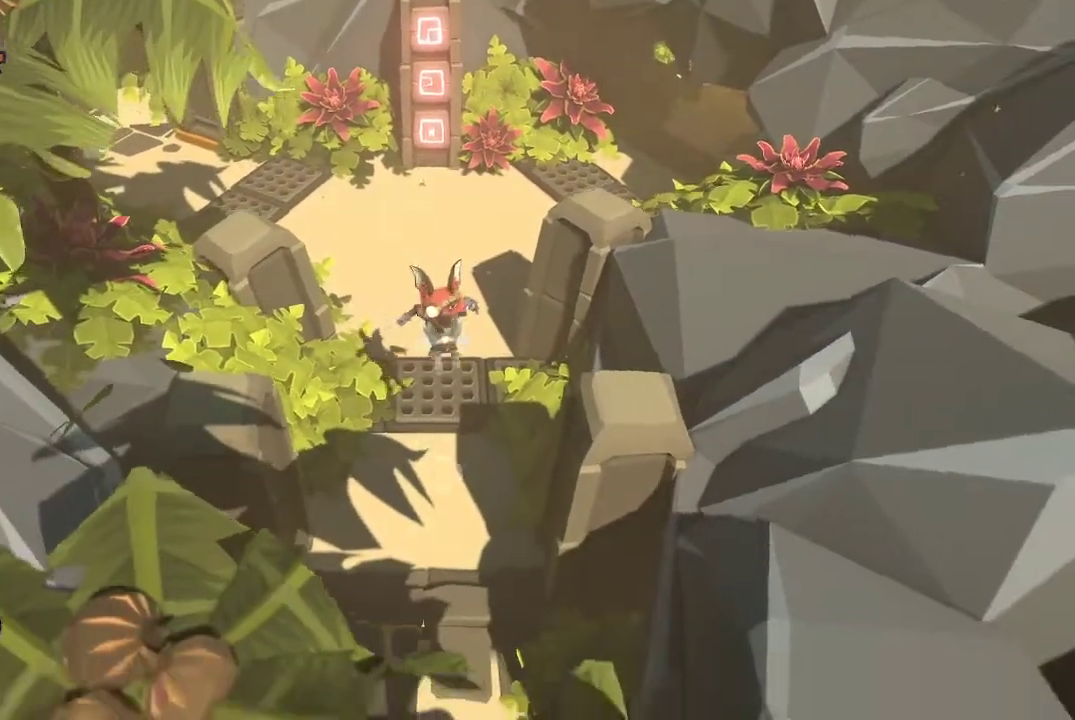
{"buttons": [], "left_stick": "center", "right_stick": "center", "events": [[467, "left_stick", "center"]]}
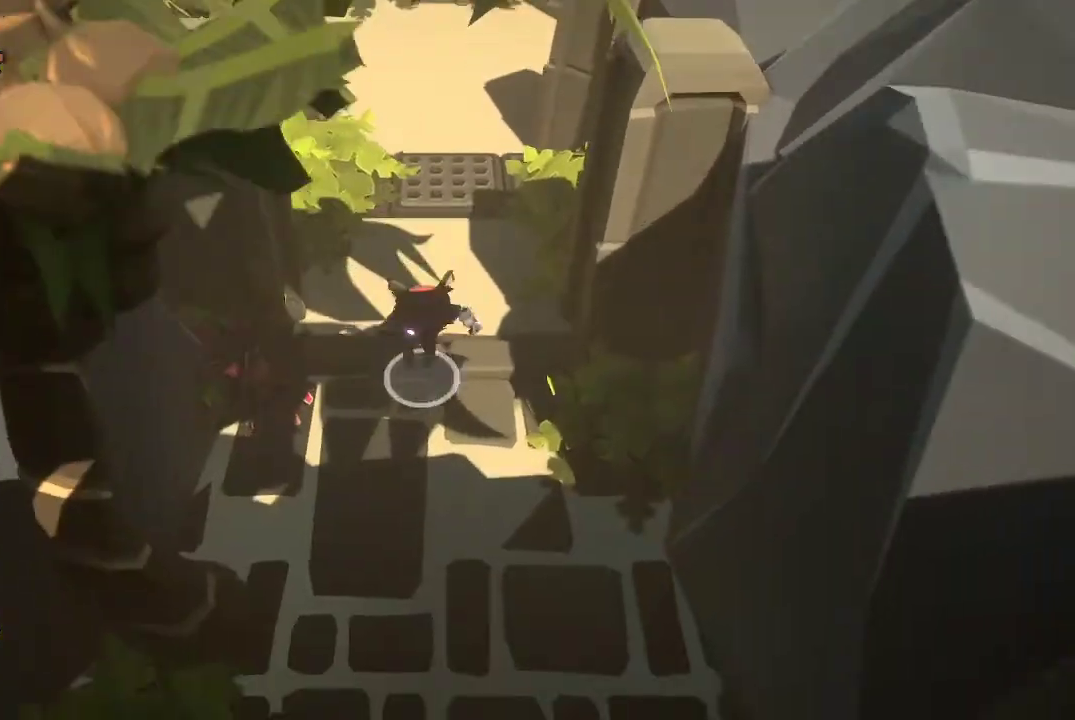
{"buttons": [], "left_stick": "up", "right_stick": "center", "events": [[233, "left_stick", "up"]]}